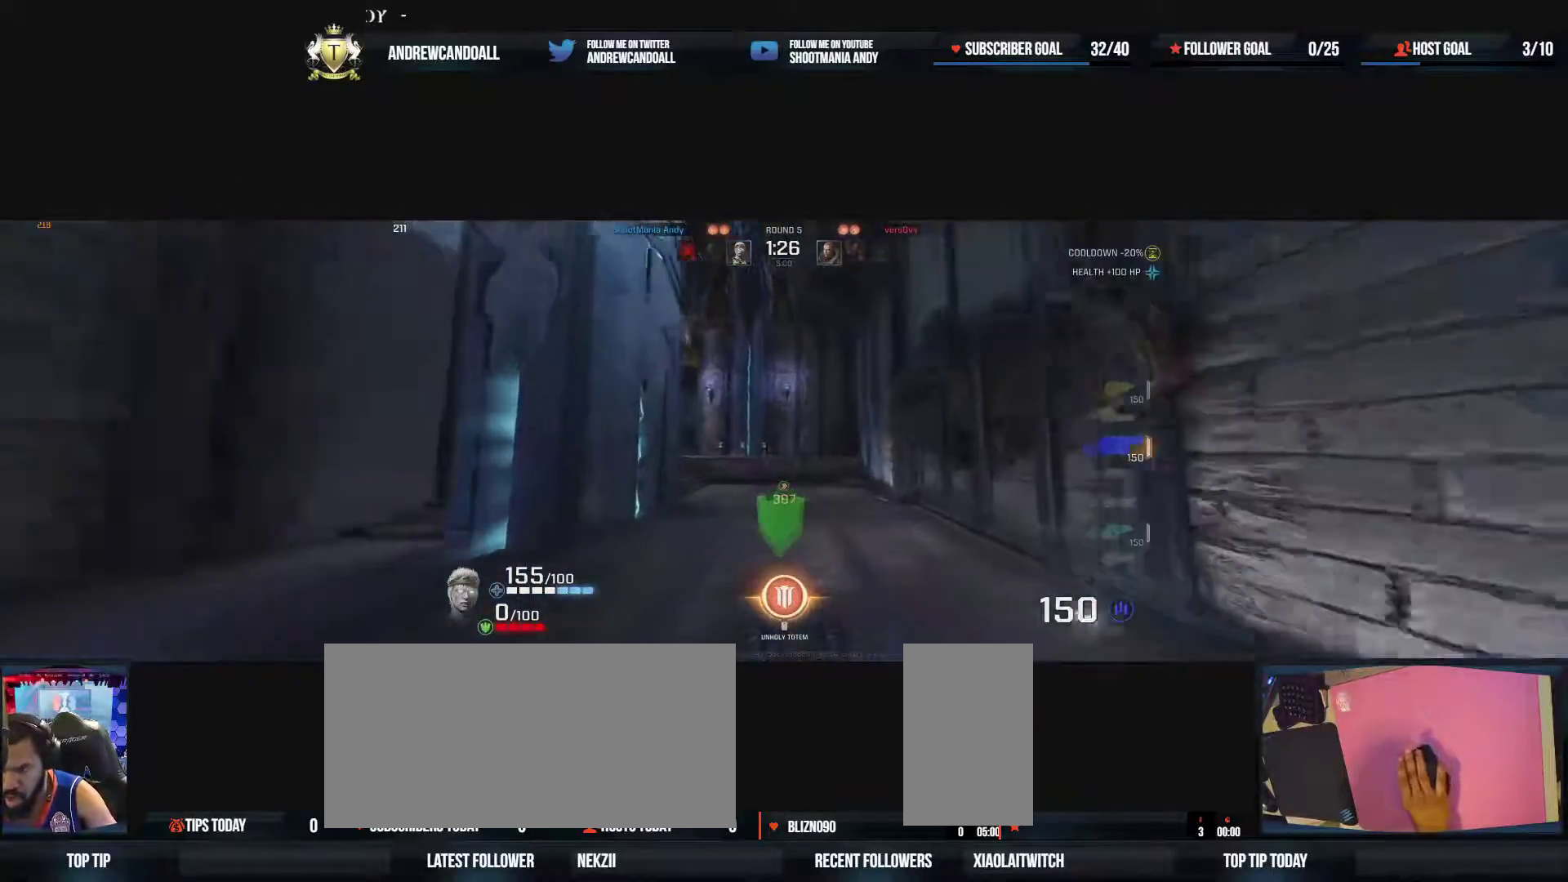
Gameplay with keyboard and mouse; each line is a JSON object with the keys and mouse buttons held at the frame after it. "events" lists presses ("down") and releases ("up") of "a", "alt", "backspace", "caps_lock", "ctrl", "d", "delete", "end", "home", "r", "s", "shift", "tab", "tilde", "w", "mouse_left", "mouse_wheel", "mouse_right", "mouse_mb4" and "mouse_mb5" between this image and that frame as [ms after this image, input, new state], when the widget could be followed in between. "mouse_left", "mouse_wheel", "mouse_right", "mouse_mb4", "mouse_mb5" = the "left", "wheel", "right", "mb4", "mb5" buttons of the "mouse" list. No other keys are recorded. "wheel" means that the mouse wheel is clicked or scrolled. Not read: mouse_move.
{"keys": [], "mouse": [], "events": [[67, "a", "down"], [67, "d", "up"], [200, "mouse_right", "down"], [350, "mouse_right", "up"], [467, "w", "up"], [500, "a", "up"]]}
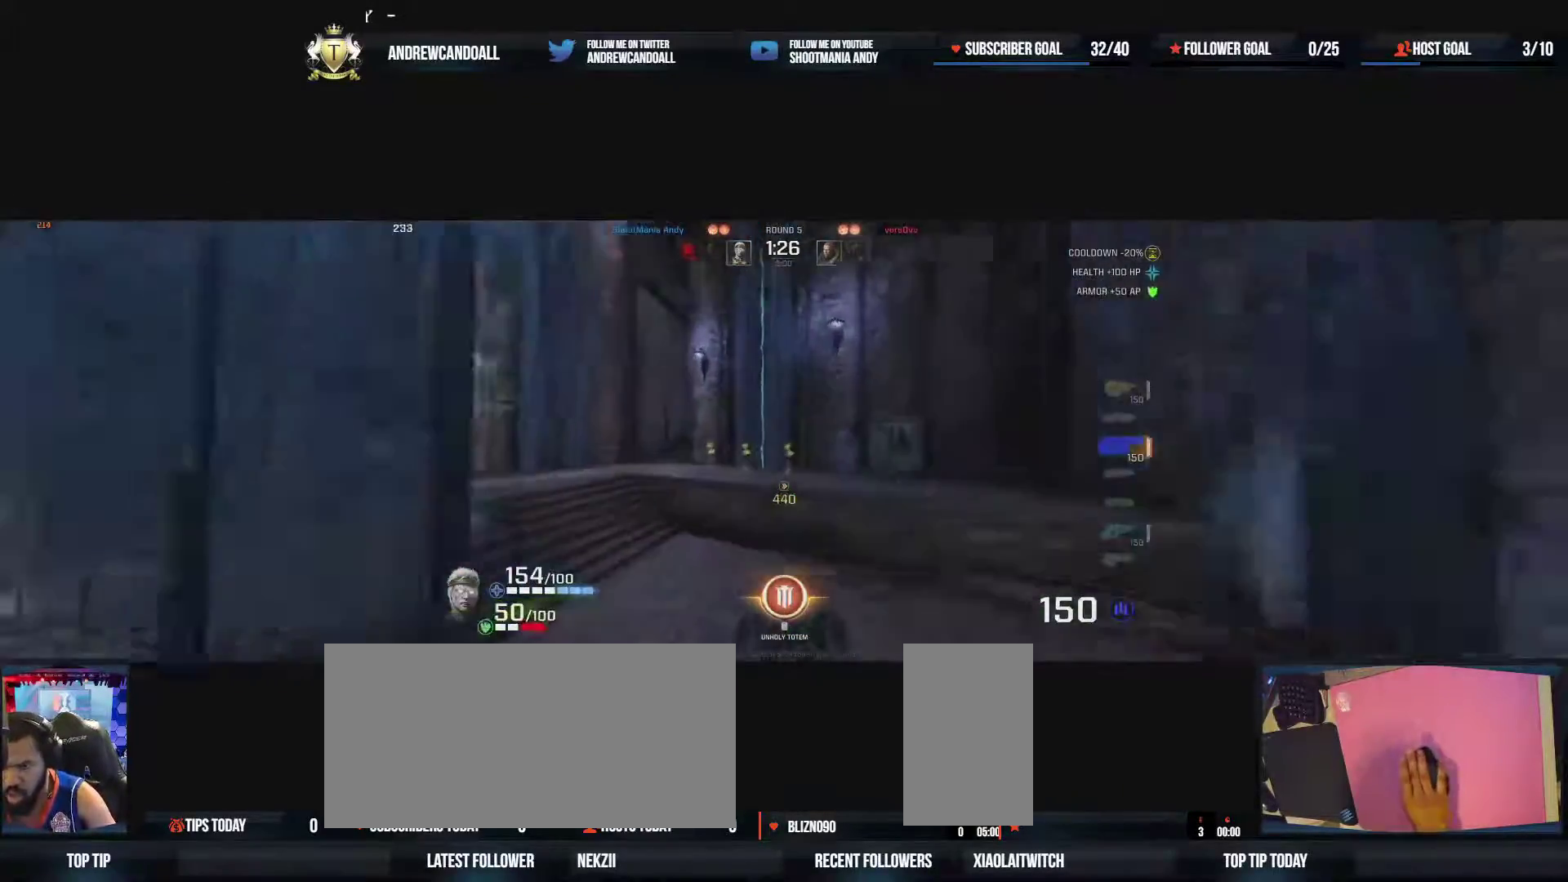
{"keys": ["d", "w"], "mouse": ["right"], "events": [[100, "a", "down"], [100, "w", "down"], [133, "a", "up"], [133, "w", "up"], [167, "mouse_right", "down"], [167, "s", "down"], [167, "w", "down"], [200, "a", "down"], [200, "s", "up"], [233, "a", "up"], [267, "a", "down"], [300, "a", "up"], [317, "d", "down"]]}
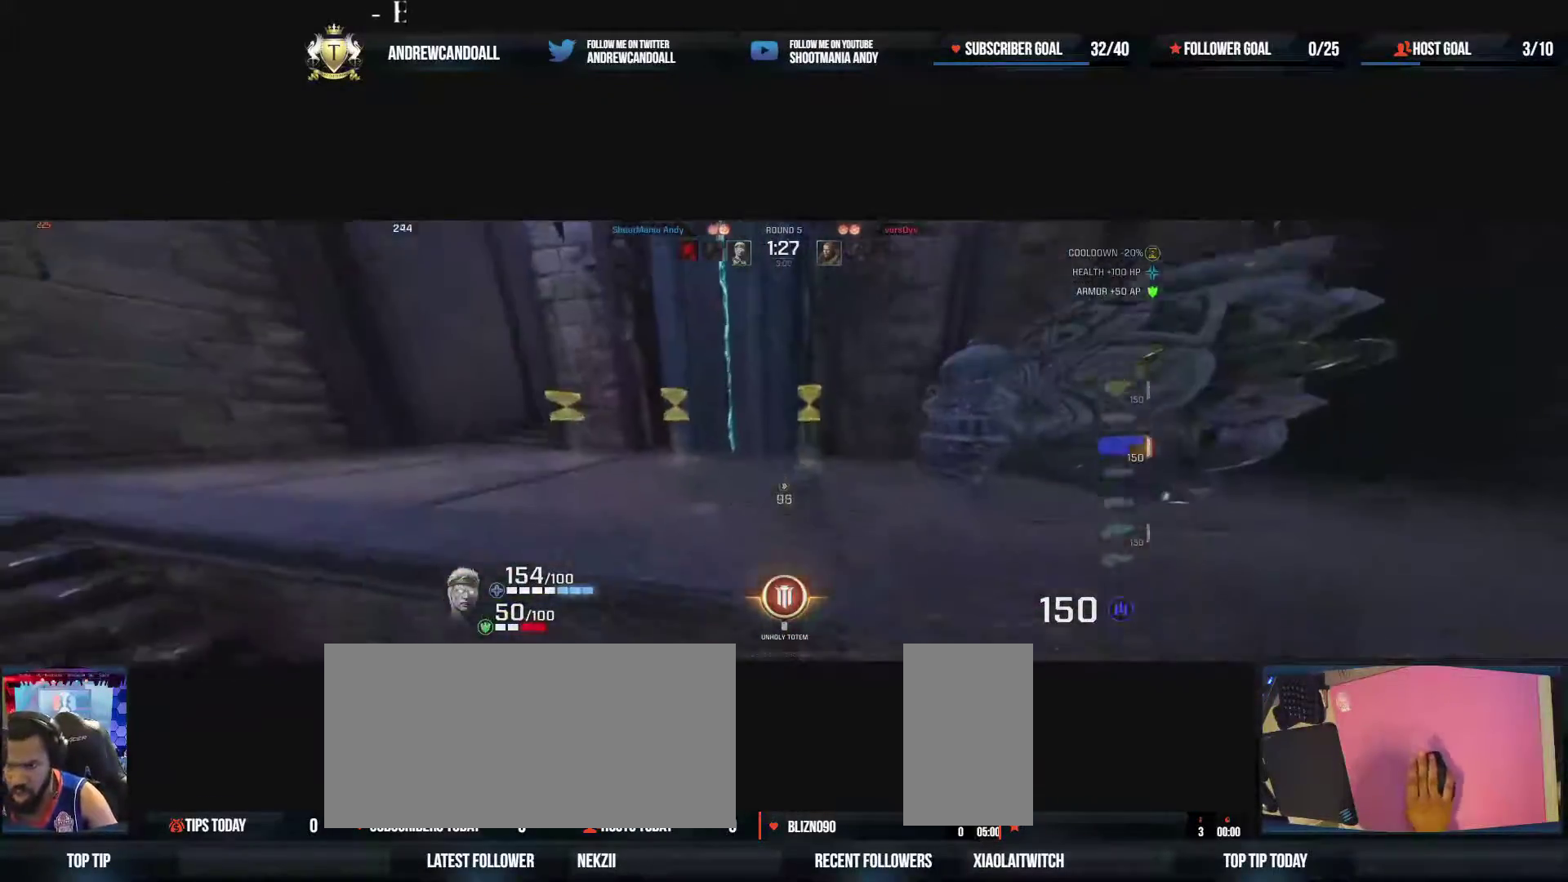
{"keys": ["a", "w"], "mouse": [], "events": [[50, "d", "up"], [100, "mouse_right", "up"], [133, "a", "down"], [183, "d", "down"], [200, "a", "up"], [333, "a", "down"], [367, "d", "up"]]}
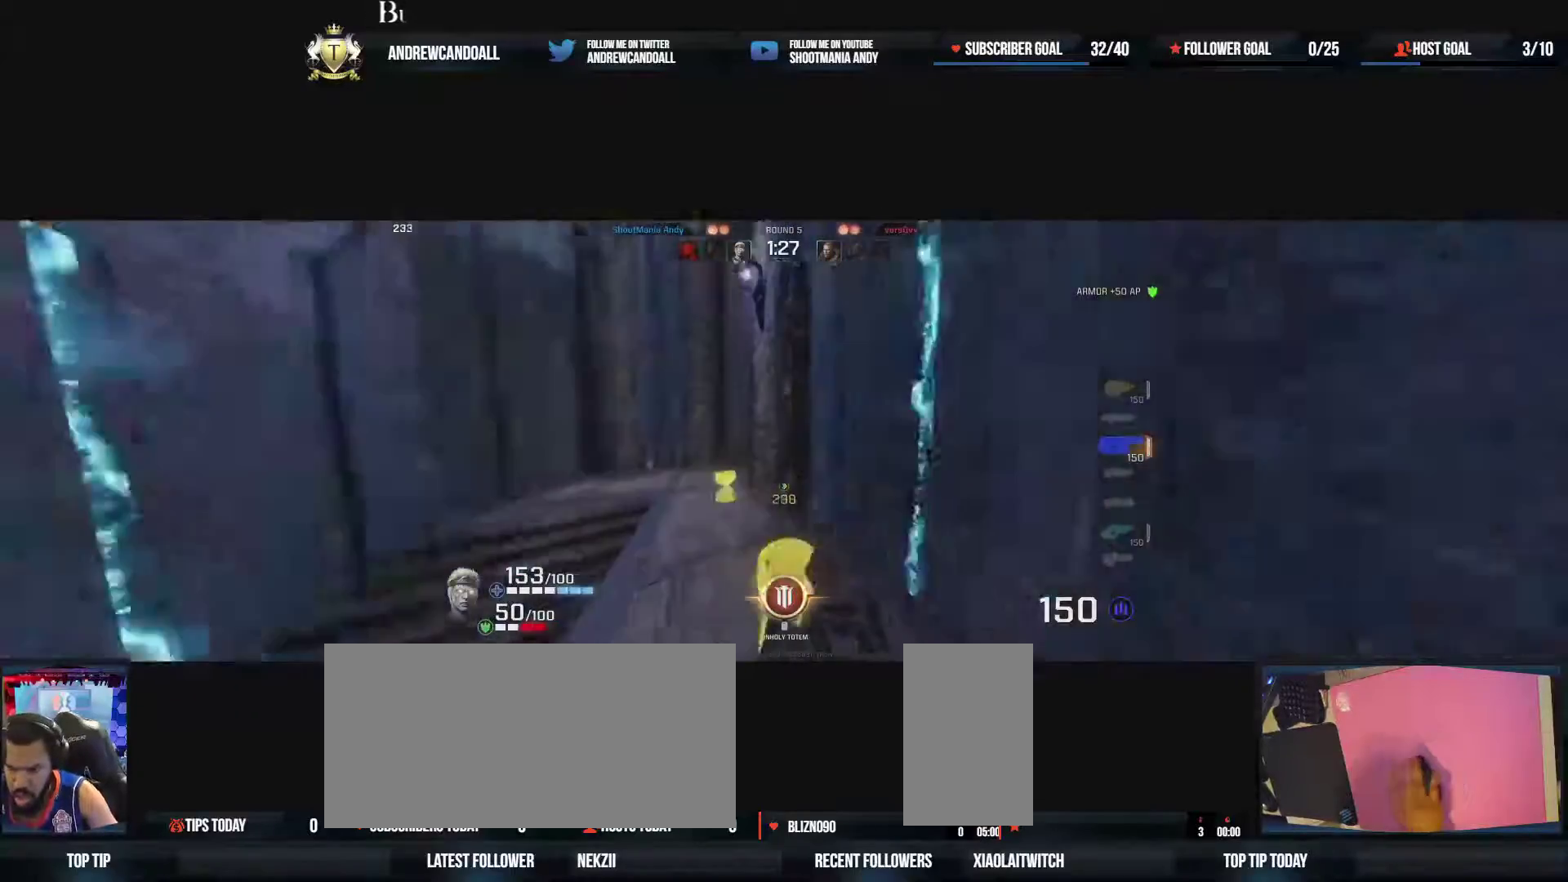
{"keys": ["w"], "mouse": [], "events": [[167, "a", "up"], [183, "d", "down"], [233, "d", "up"]]}
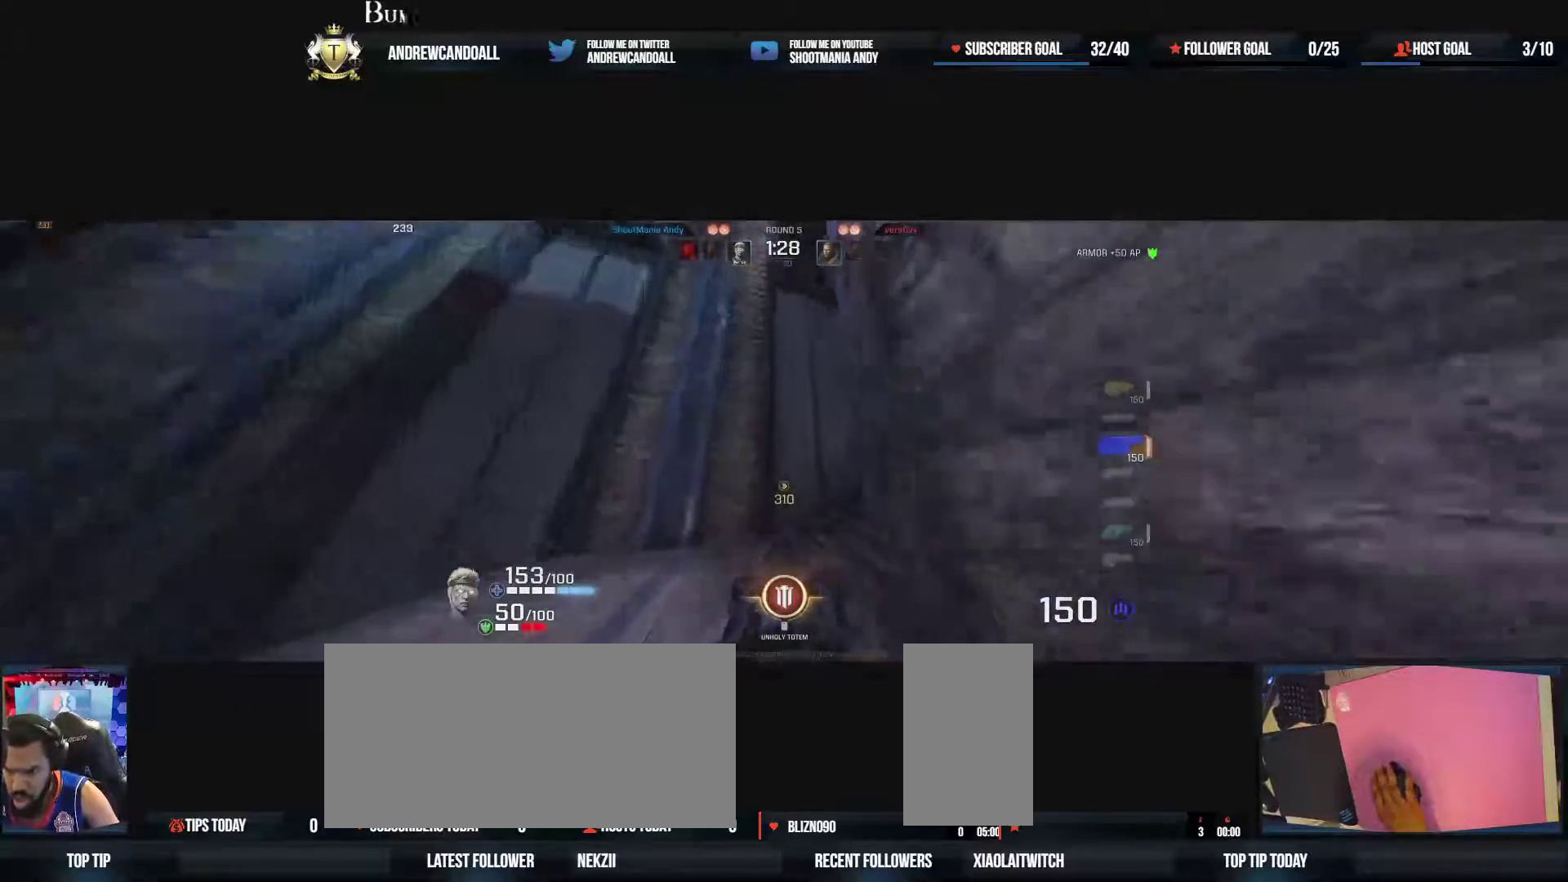
{"keys": ["d", "w"], "mouse": ["right"], "events": [[183, "d", "down"], [483, "mouse_right", "down"]]}
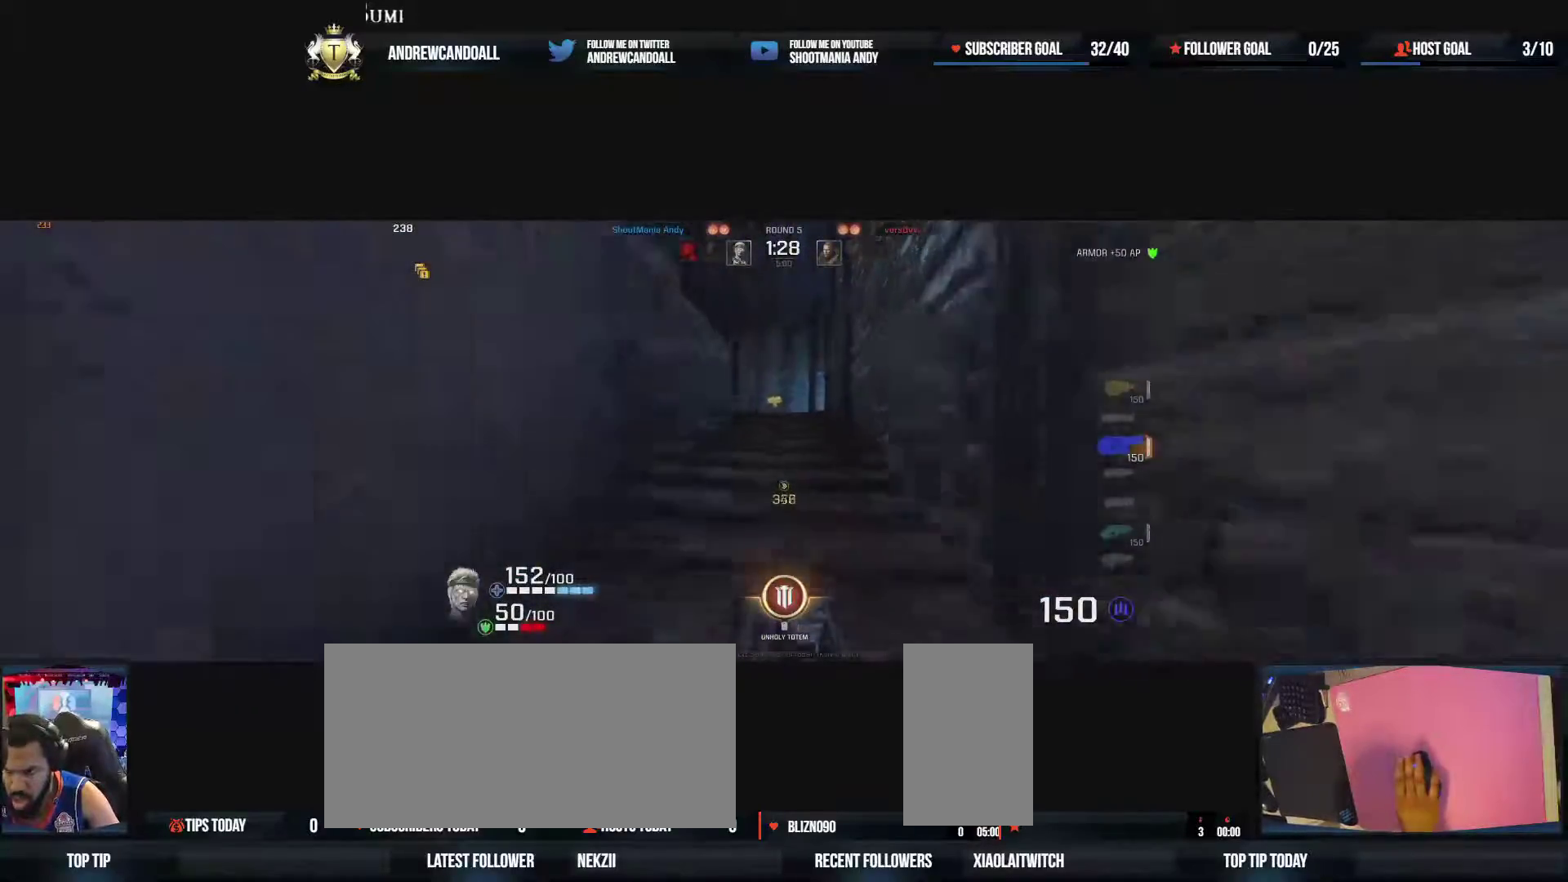
{"keys": ["a", "d", "w"], "mouse": [], "events": [[17, "a", "down"], [33, "d", "up"], [150, "mouse_right", "up"], [267, "mouse_right", "down"], [367, "d", "down"], [433, "mouse_right", "up"]]}
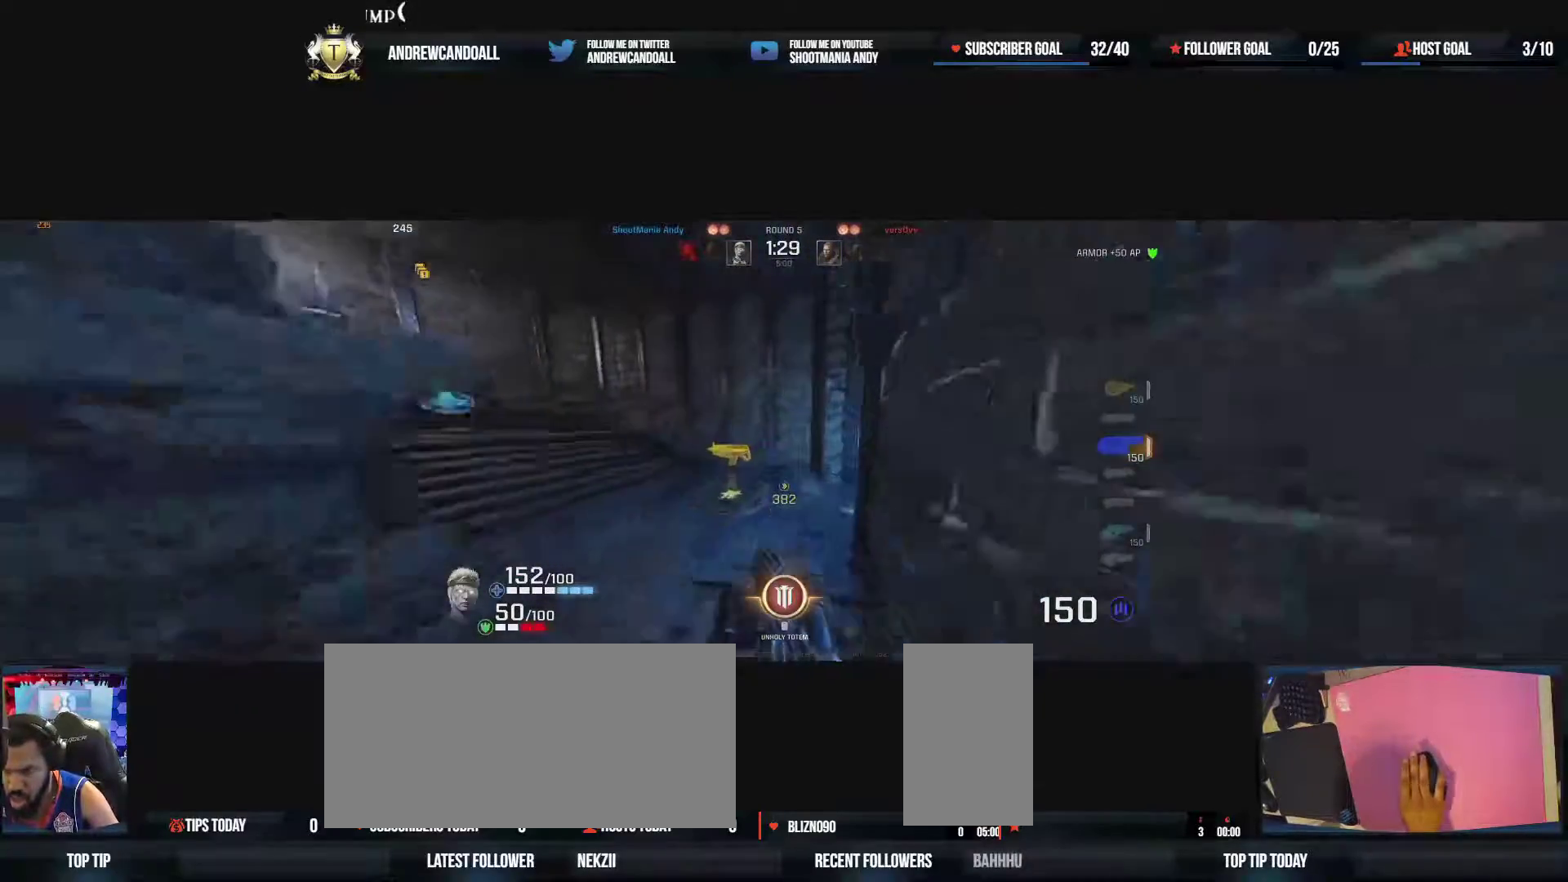
{"keys": ["a", "w"], "mouse": [], "events": [[33, "d", "up"], [100, "w", "up"], [317, "w", "down"]]}
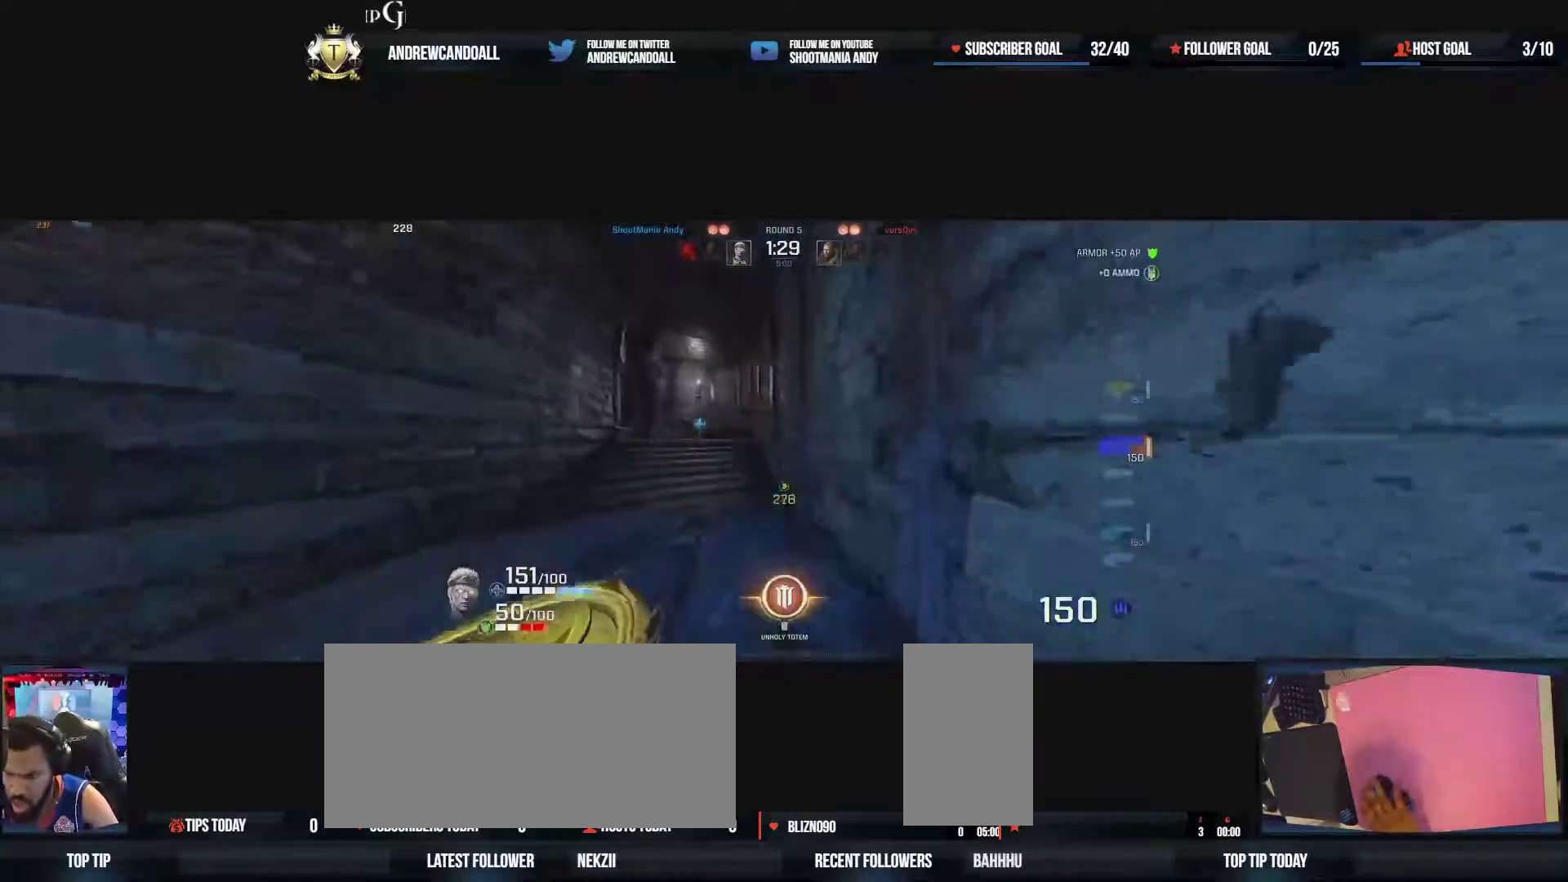
{"keys": ["d", "w"], "mouse": [], "events": [[167, "a", "up"], [200, "mouse_right", "down"], [383, "mouse_right", "up"], [433, "d", "down"]]}
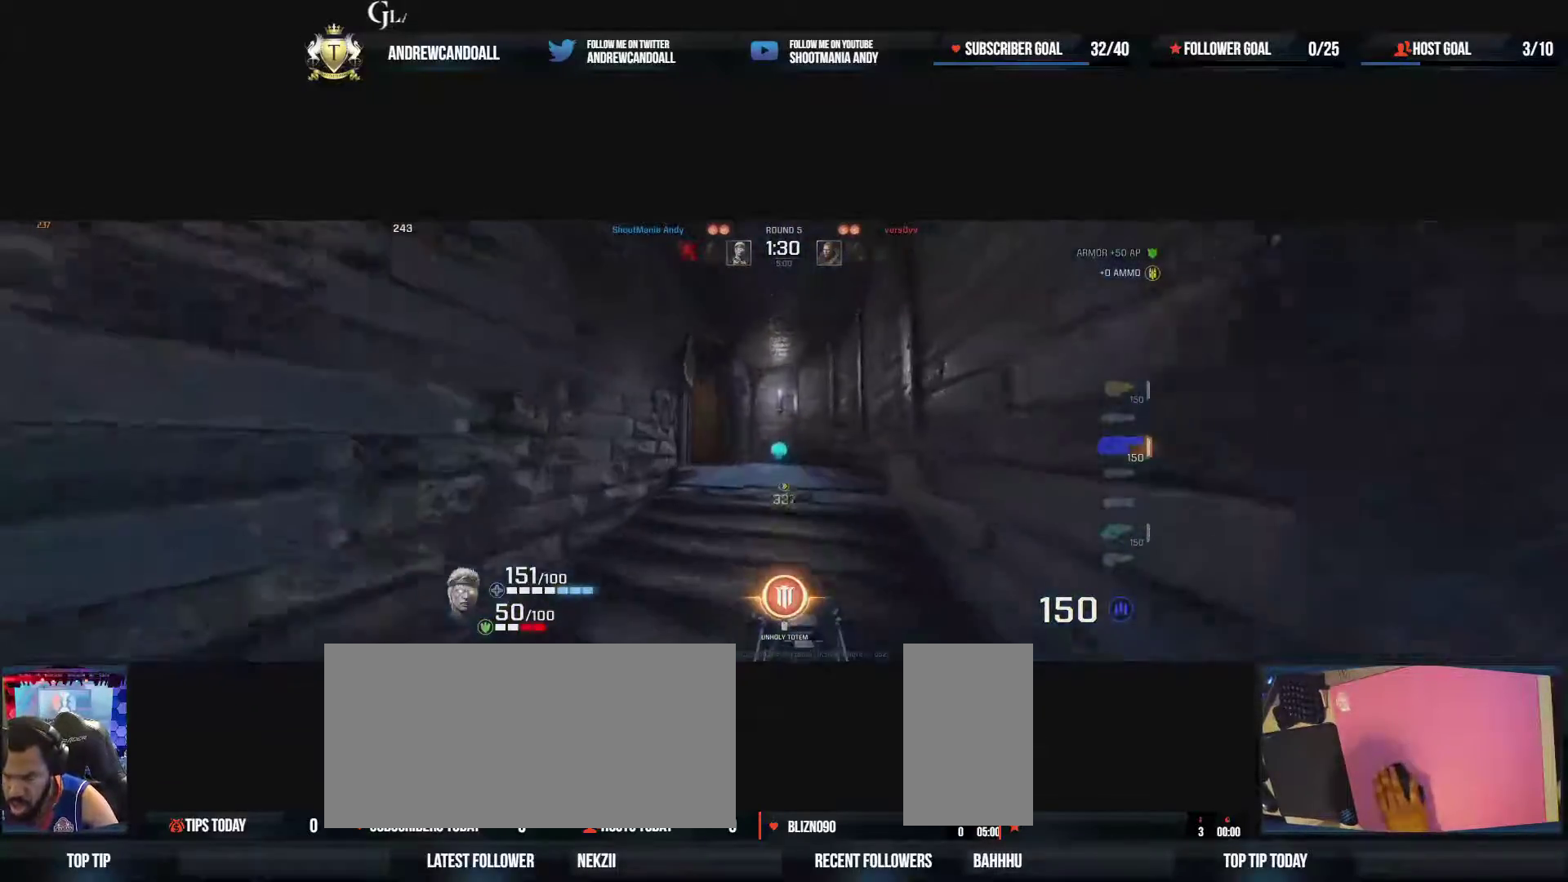
{"keys": ["a"], "mouse": [], "events": [[83, "a", "down"], [133, "mouse_right", "down"], [150, "d", "up"], [283, "mouse_right", "up"], [367, "w", "up"]]}
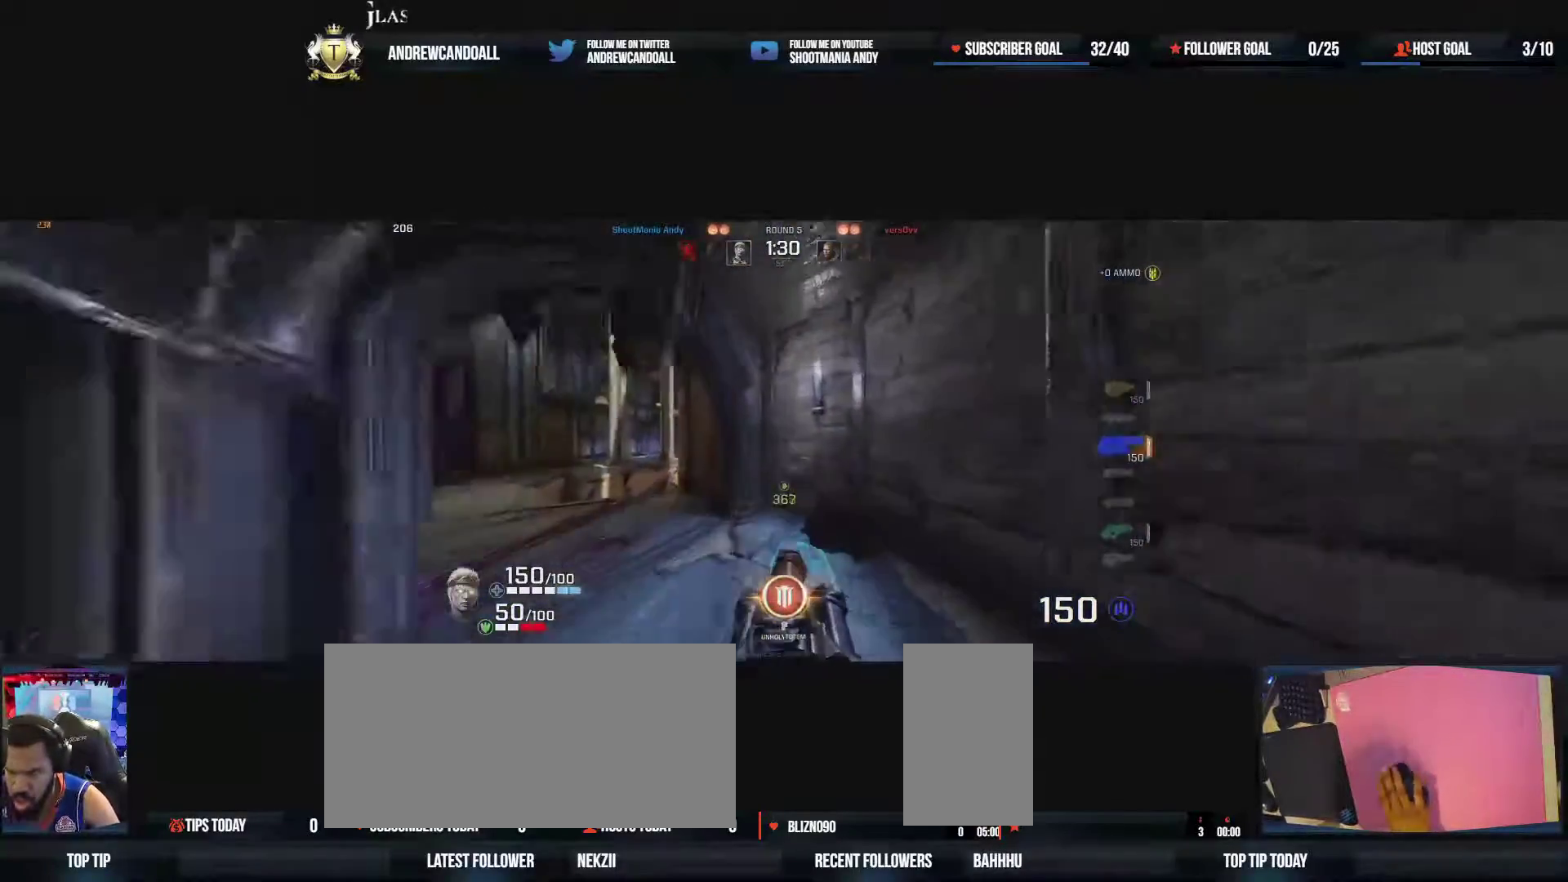
{"keys": ["a", "w"], "mouse": [], "events": [[100, "w", "down"]]}
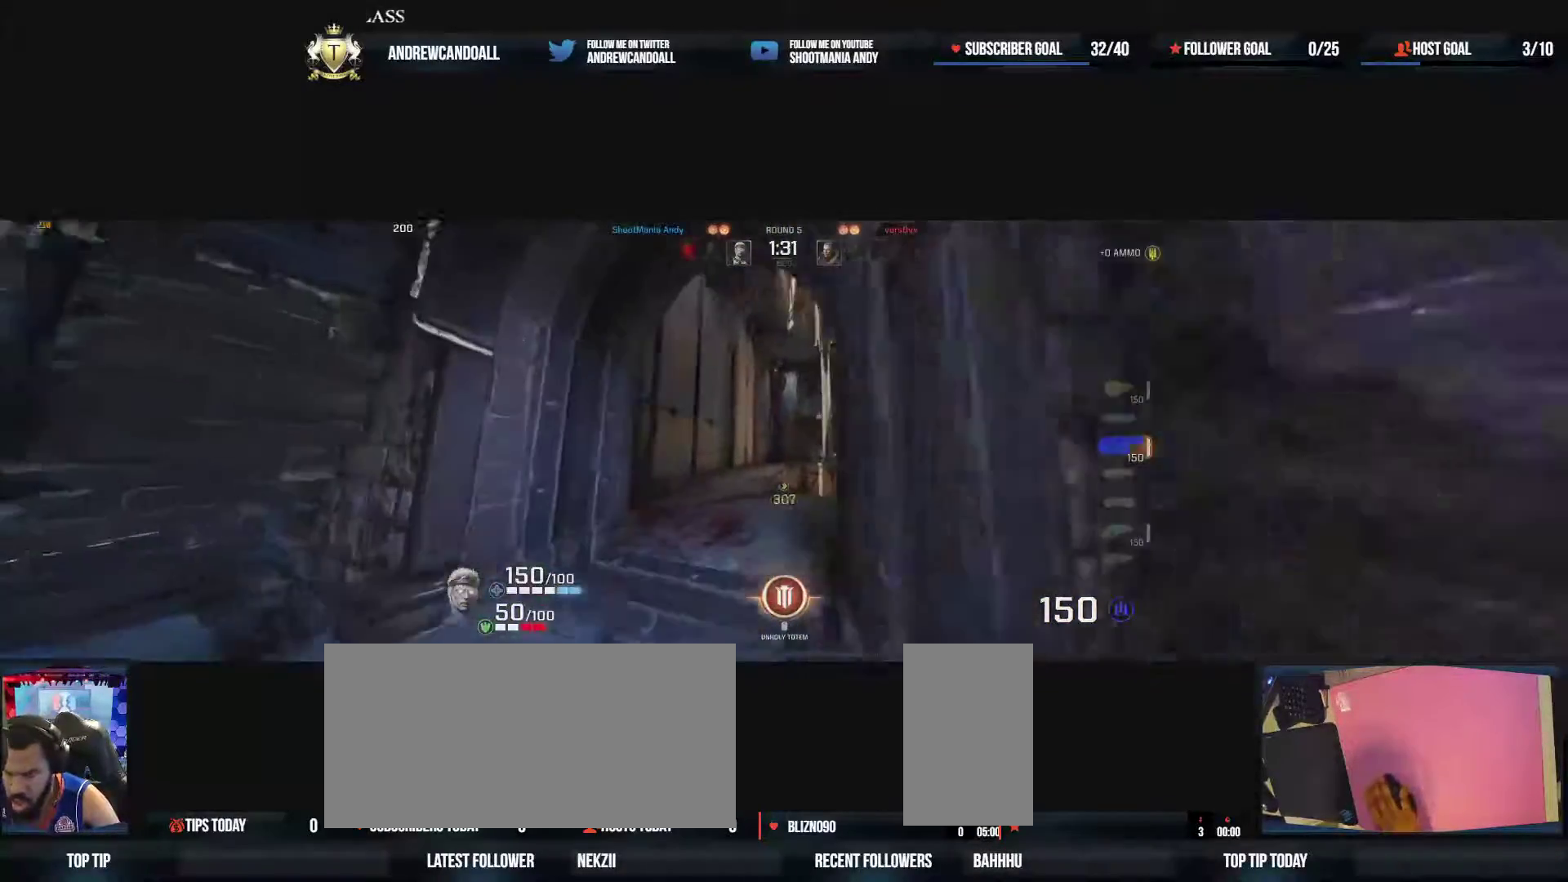
{"keys": ["w"], "mouse": [], "events": [[200, "a", "up"], [200, "d", "down"], [350, "d", "up"]]}
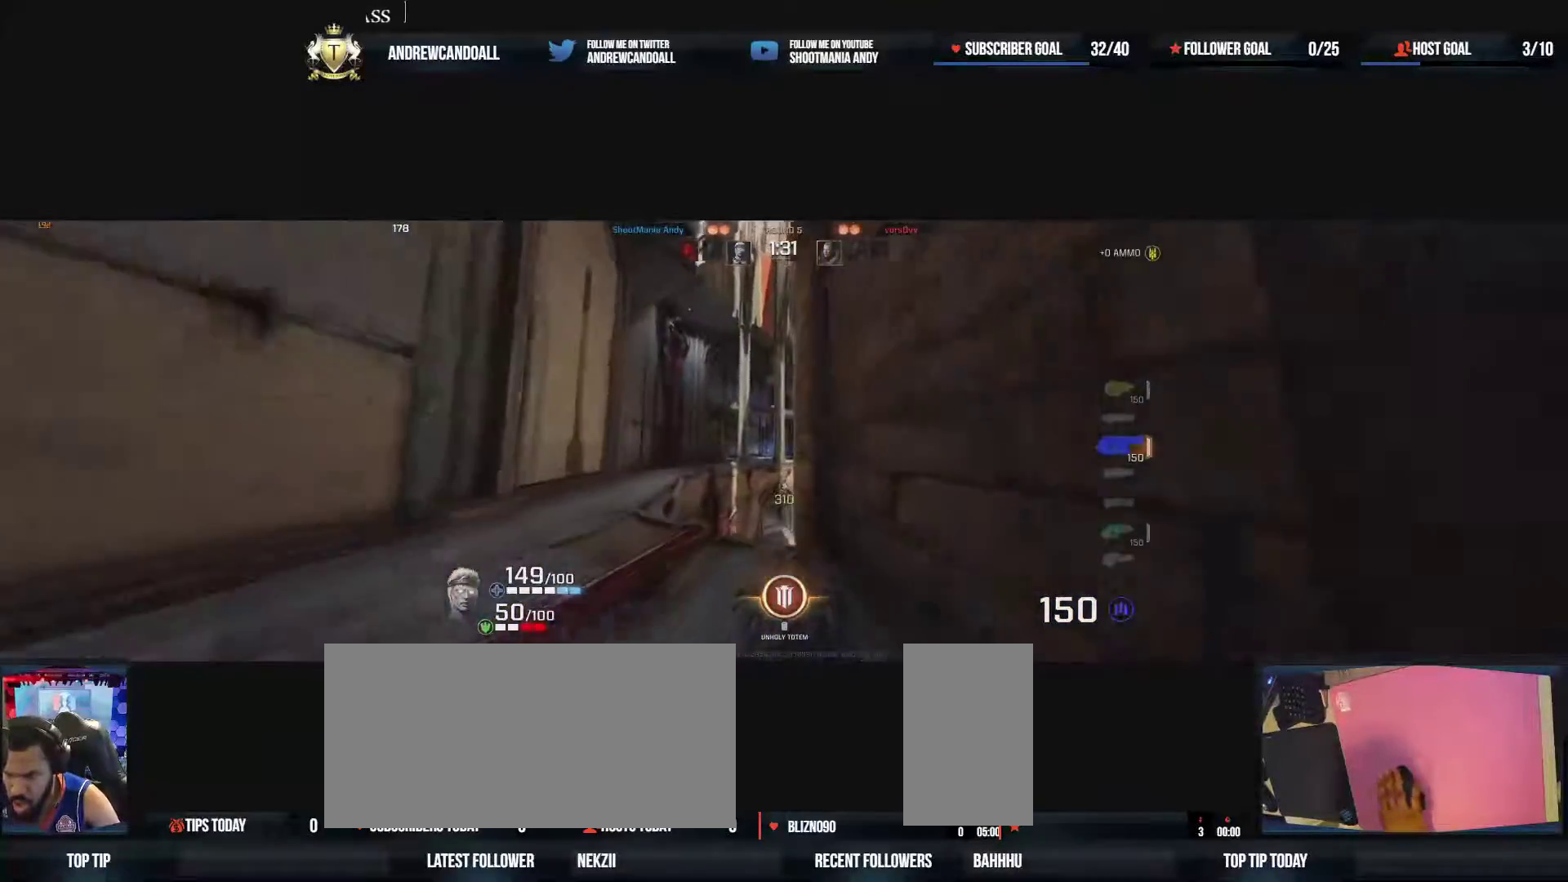
{"keys": ["d"], "mouse": [], "events": [[417, "d", "down"], [467, "w", "up"]]}
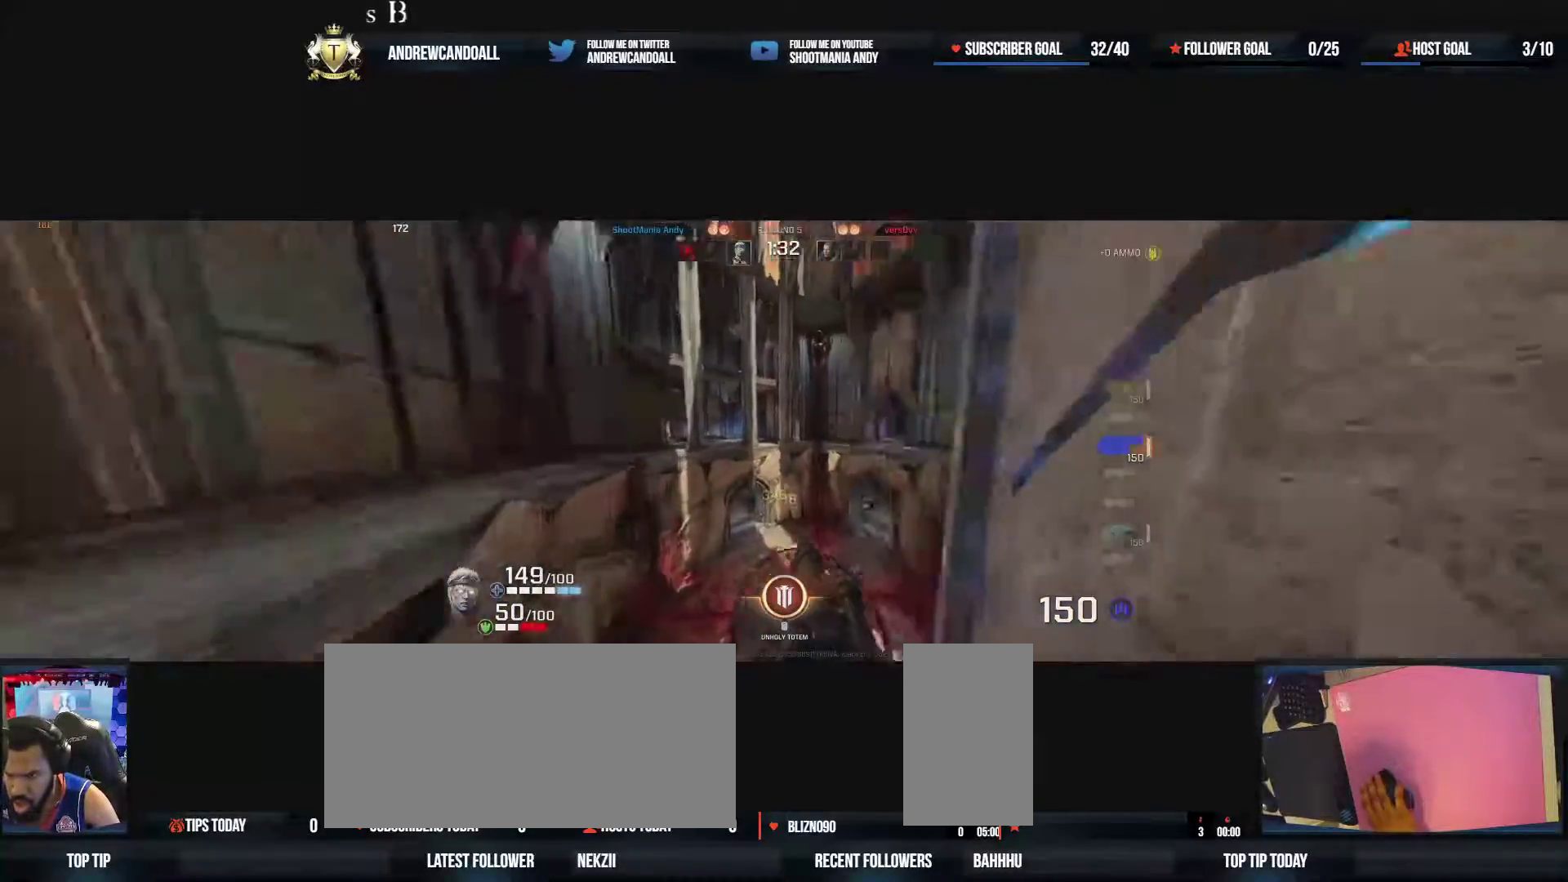
{"keys": ["d", "w"], "mouse": [], "events": [[183, "w", "down"]]}
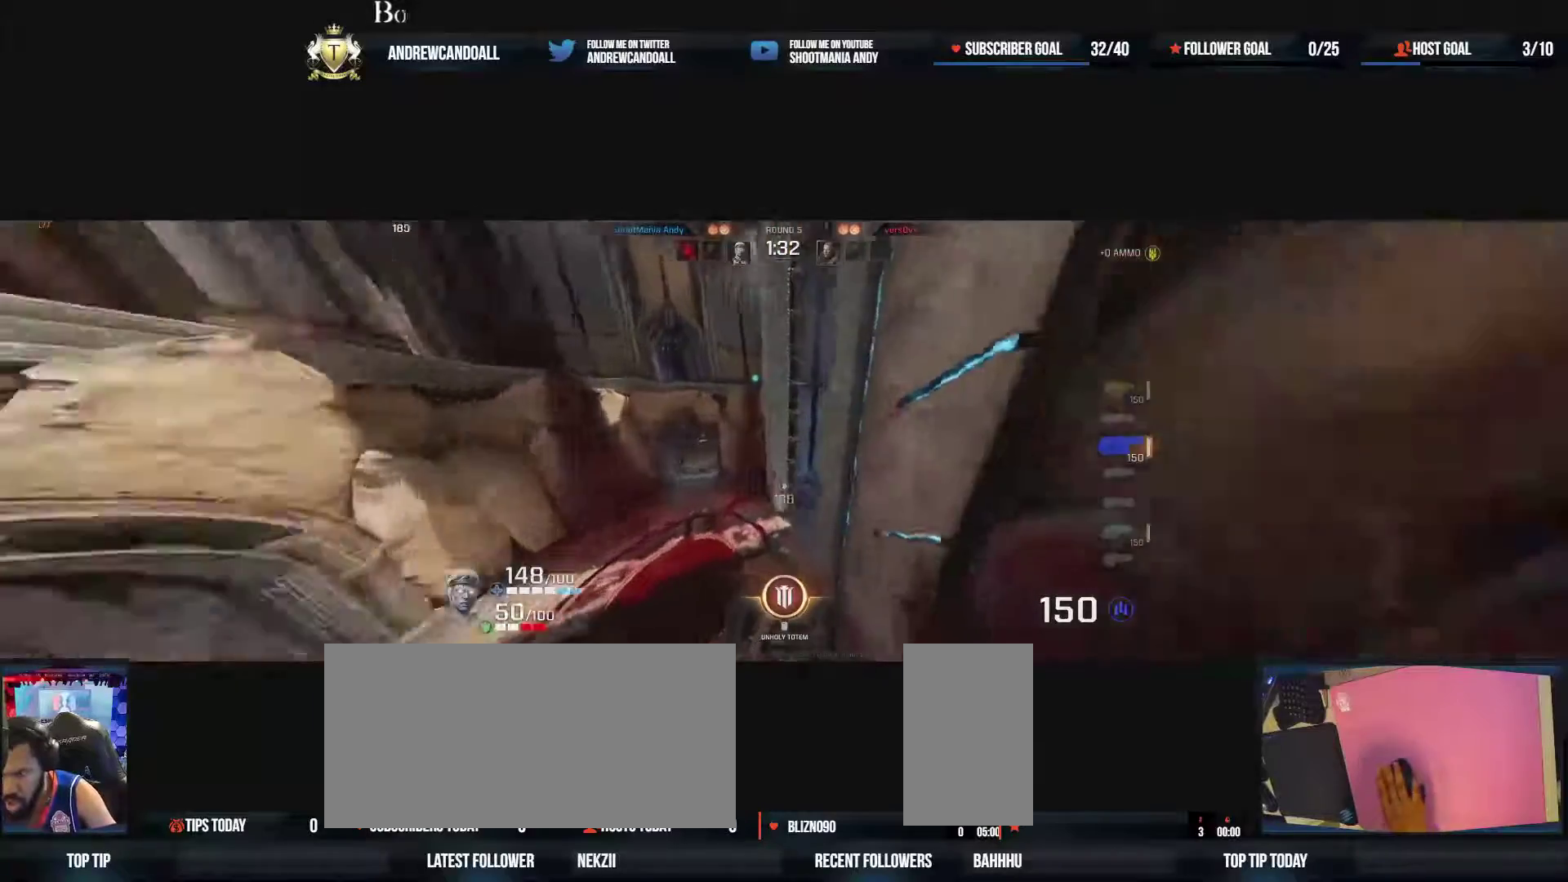
{"keys": ["w"], "mouse": [], "events": [[167, "d", "up"], [483, "a", "down"], [500, "a", "up"]]}
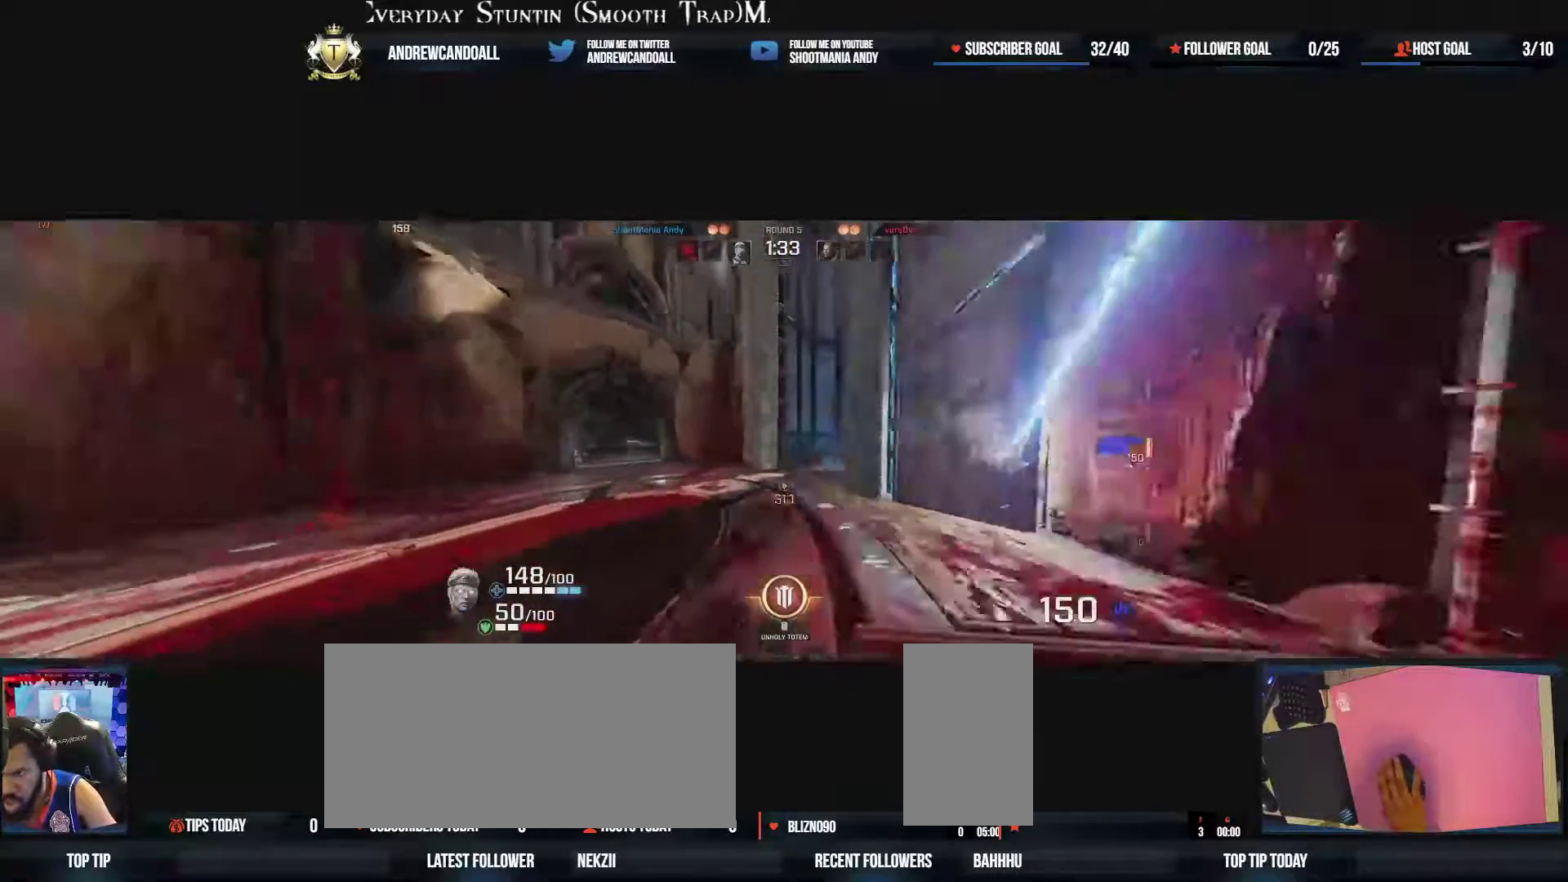
{"keys": ["a", "d", "w"], "mouse": ["right"], "events": [[150, "d", "down"], [250, "a", "down"], [267, "d", "up"], [367, "a", "up"], [400, "a", "down"], [417, "mouse_right", "down"], [450, "d", "down"]]}
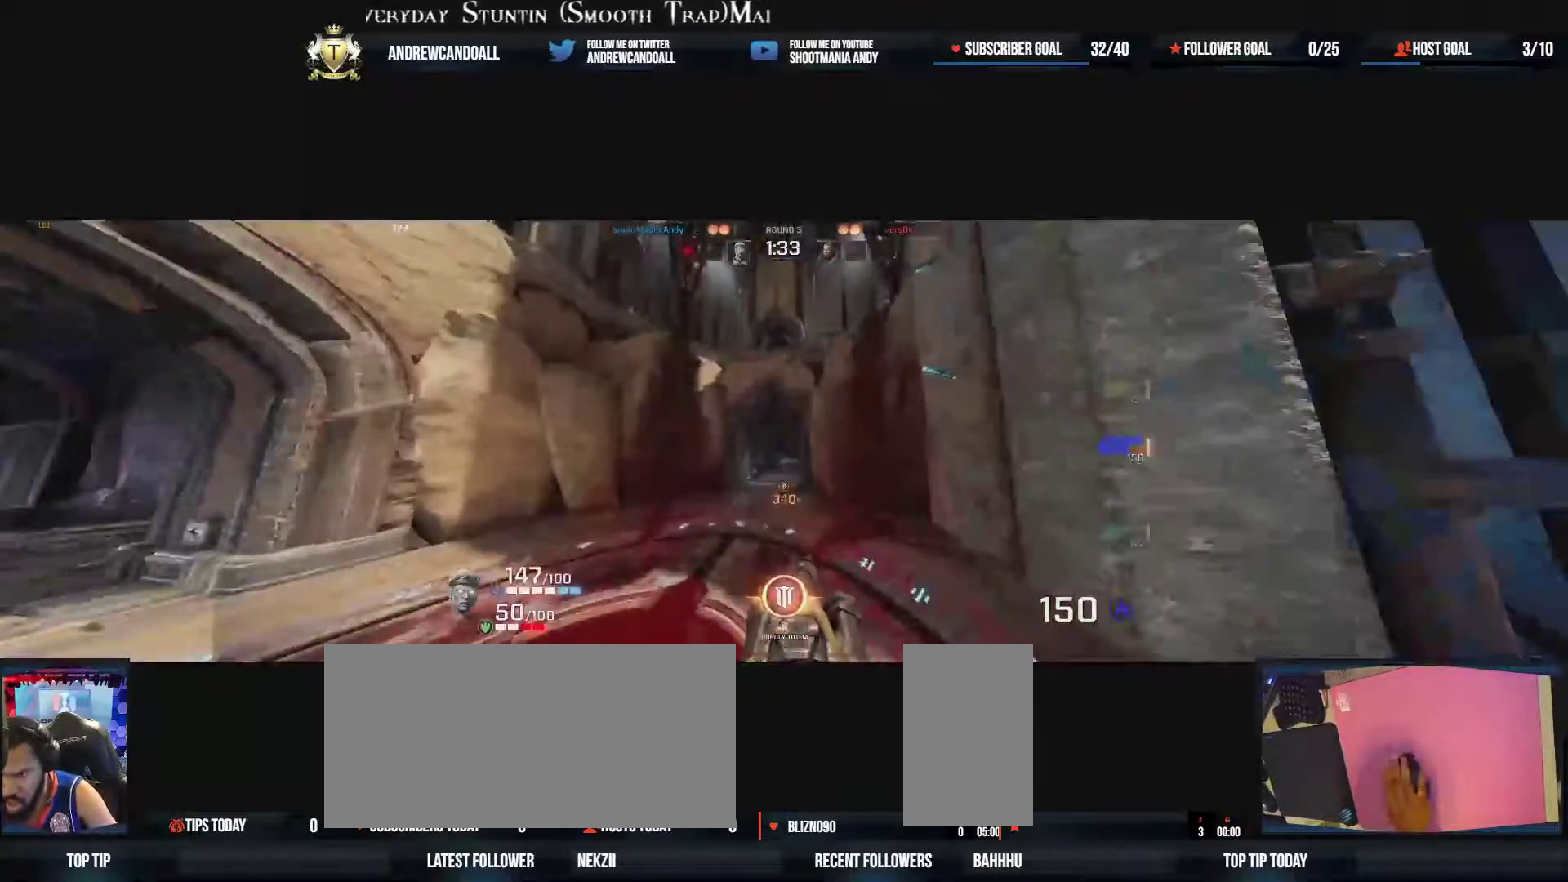
{"keys": ["d", "w"], "mouse": ["right"], "events": [[83, "mouse_right", "up"], [117, "a", "up"], [500, "mouse_right", "down"]]}
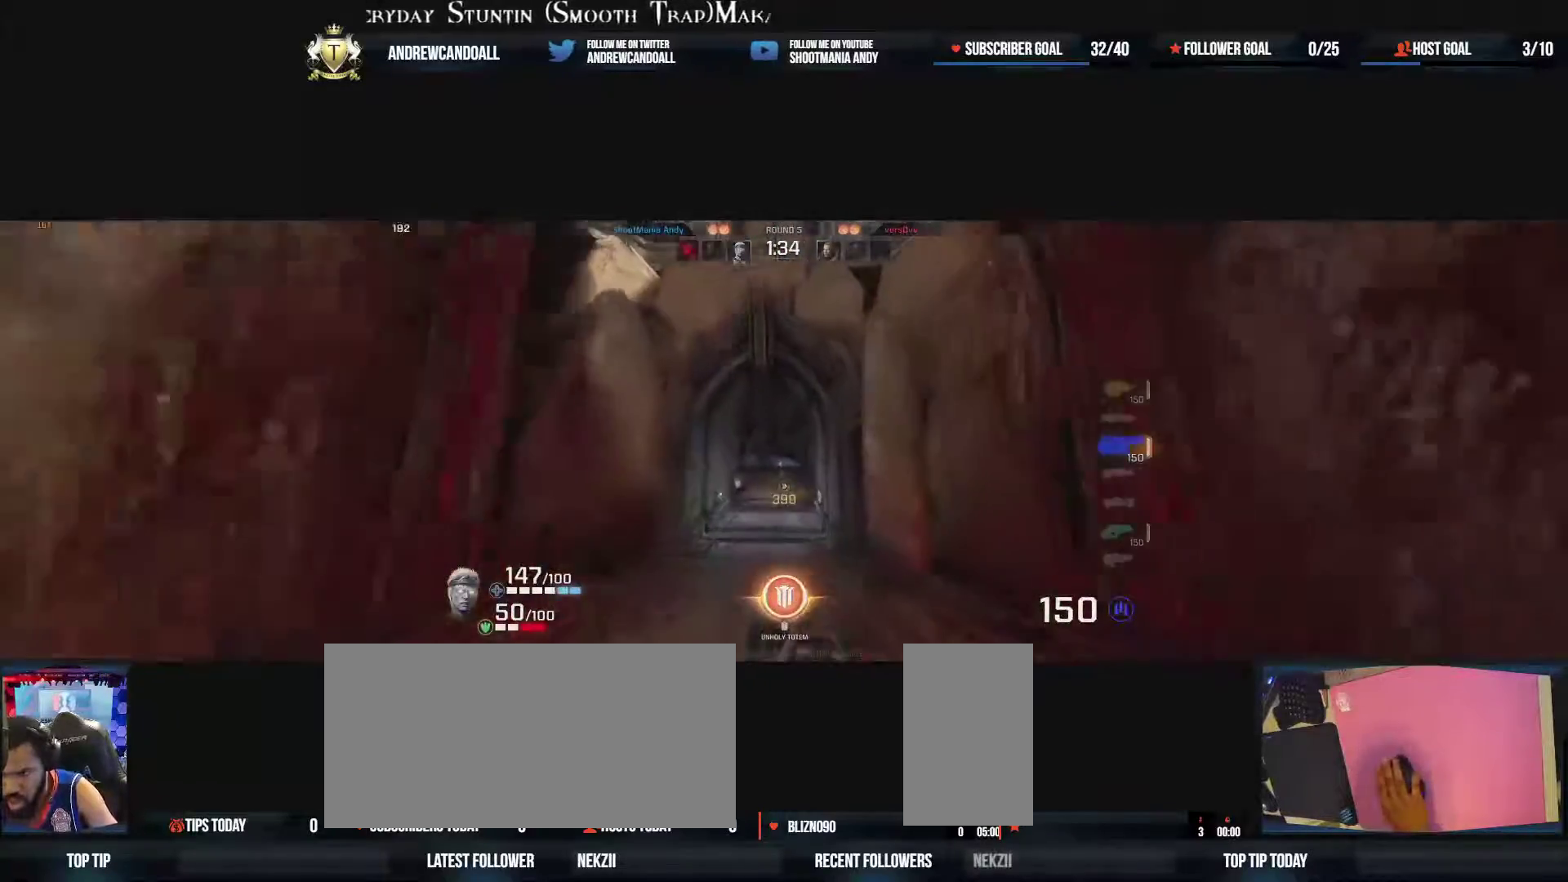
{"keys": ["a", "d", "w"], "mouse": [], "events": [[233, "mouse_right", "up"], [283, "a", "down"], [300, "d", "up"], [450, "d", "down"]]}
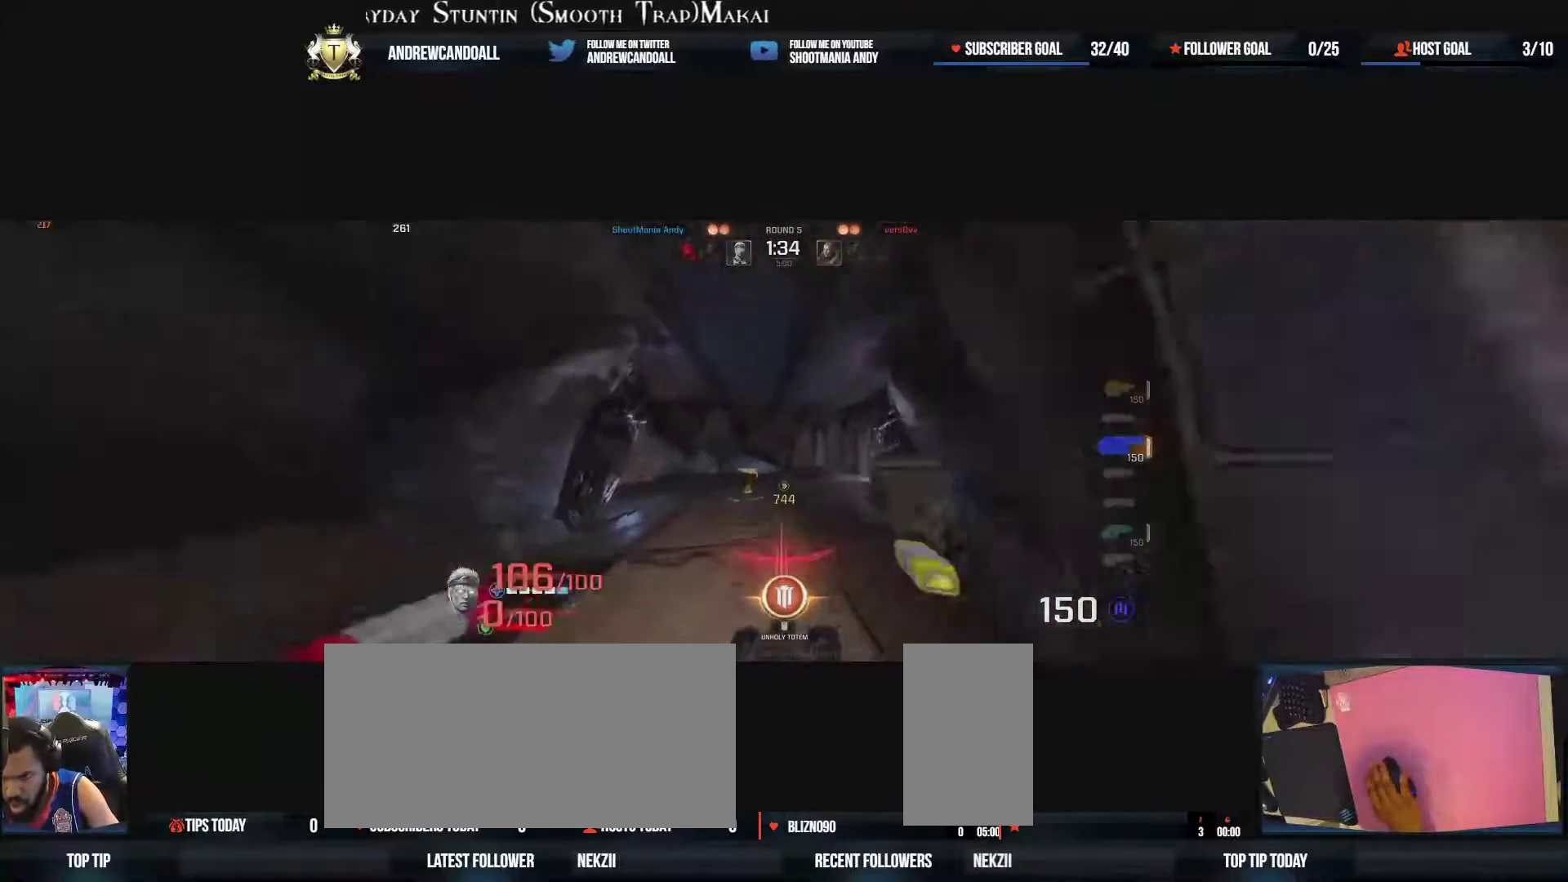
{"keys": ["a"], "mouse": [], "events": [[333, "d", "up"], [367, "w", "up"]]}
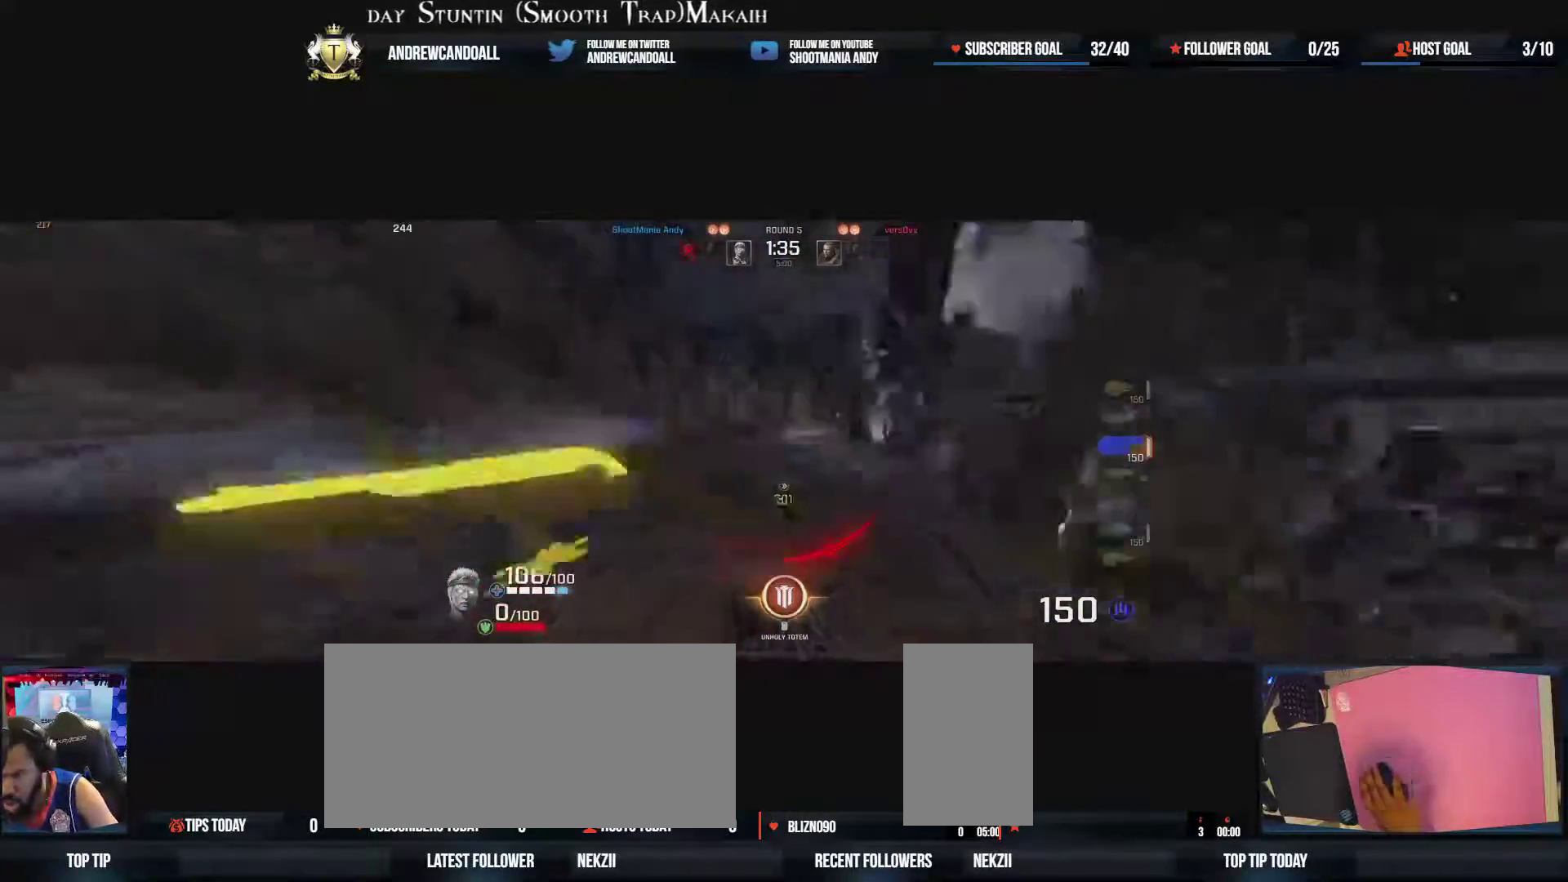
{"keys": ["tilde"], "mouse": [], "events": [[150, "d", "down"], [150, "w", "down"], [233, "w", "up"], [267, "a", "up"], [267, "d", "up"], [267, "w", "down"], [283, "s", "down"], [300, "s", "up"], [417, "w", "up"], [433, "tilde", "down"]]}
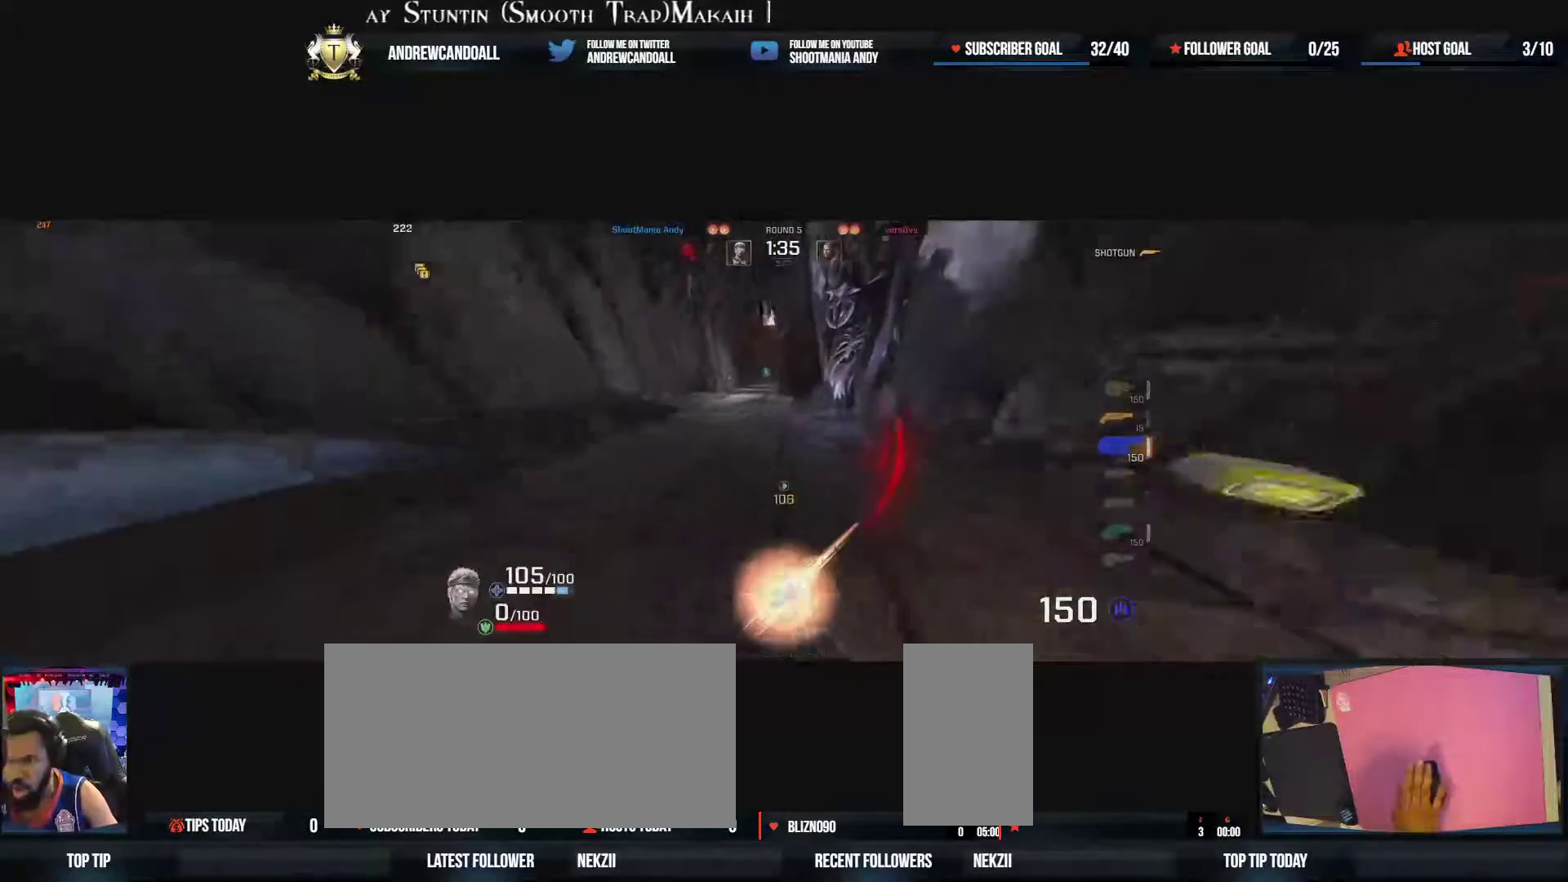
{"keys": ["a"], "mouse": [], "events": [[150, "tilde", "up"], [183, "a", "down"]]}
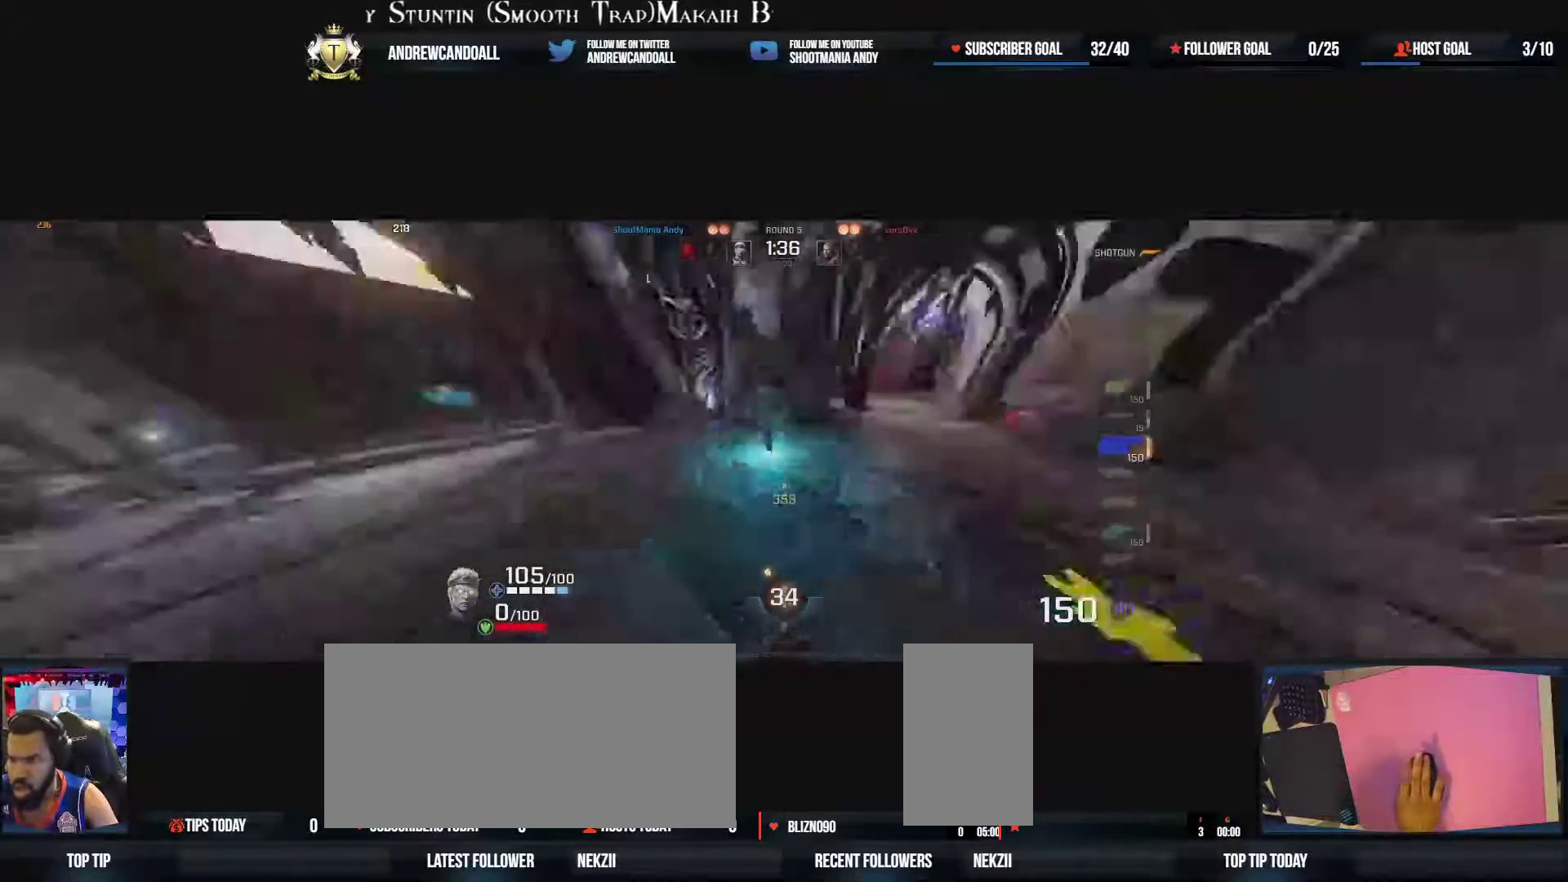
{"keys": ["a"], "mouse": [], "events": []}
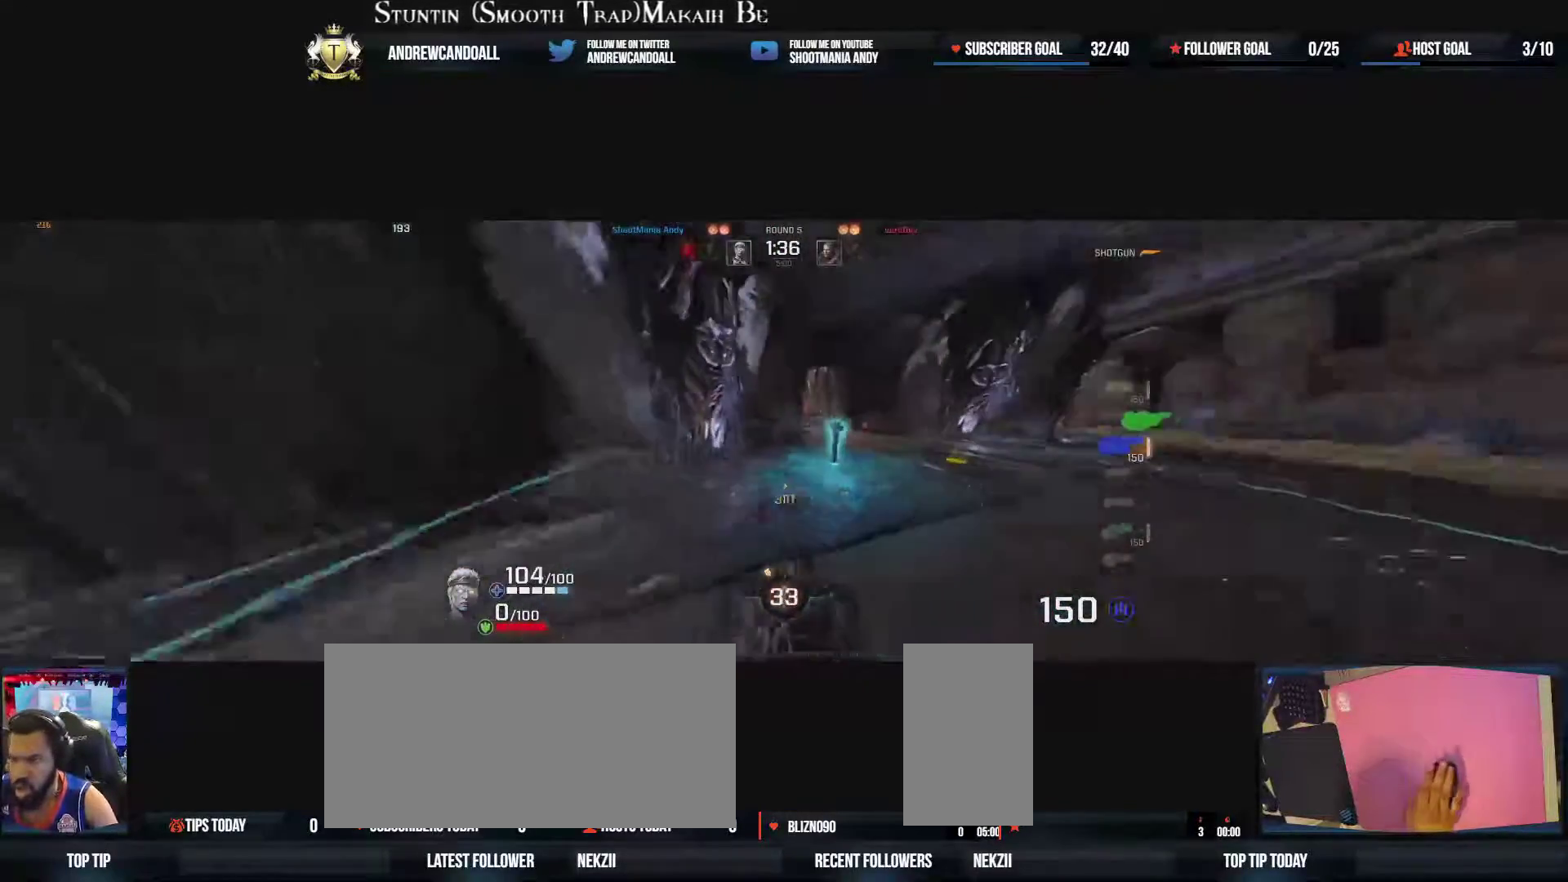
{"keys": ["a", "w"], "mouse": [], "events": [[33, "w", "down"], [217, "w", "up"], [417, "s", "down"], [417, "w", "down"], [433, "s", "up"]]}
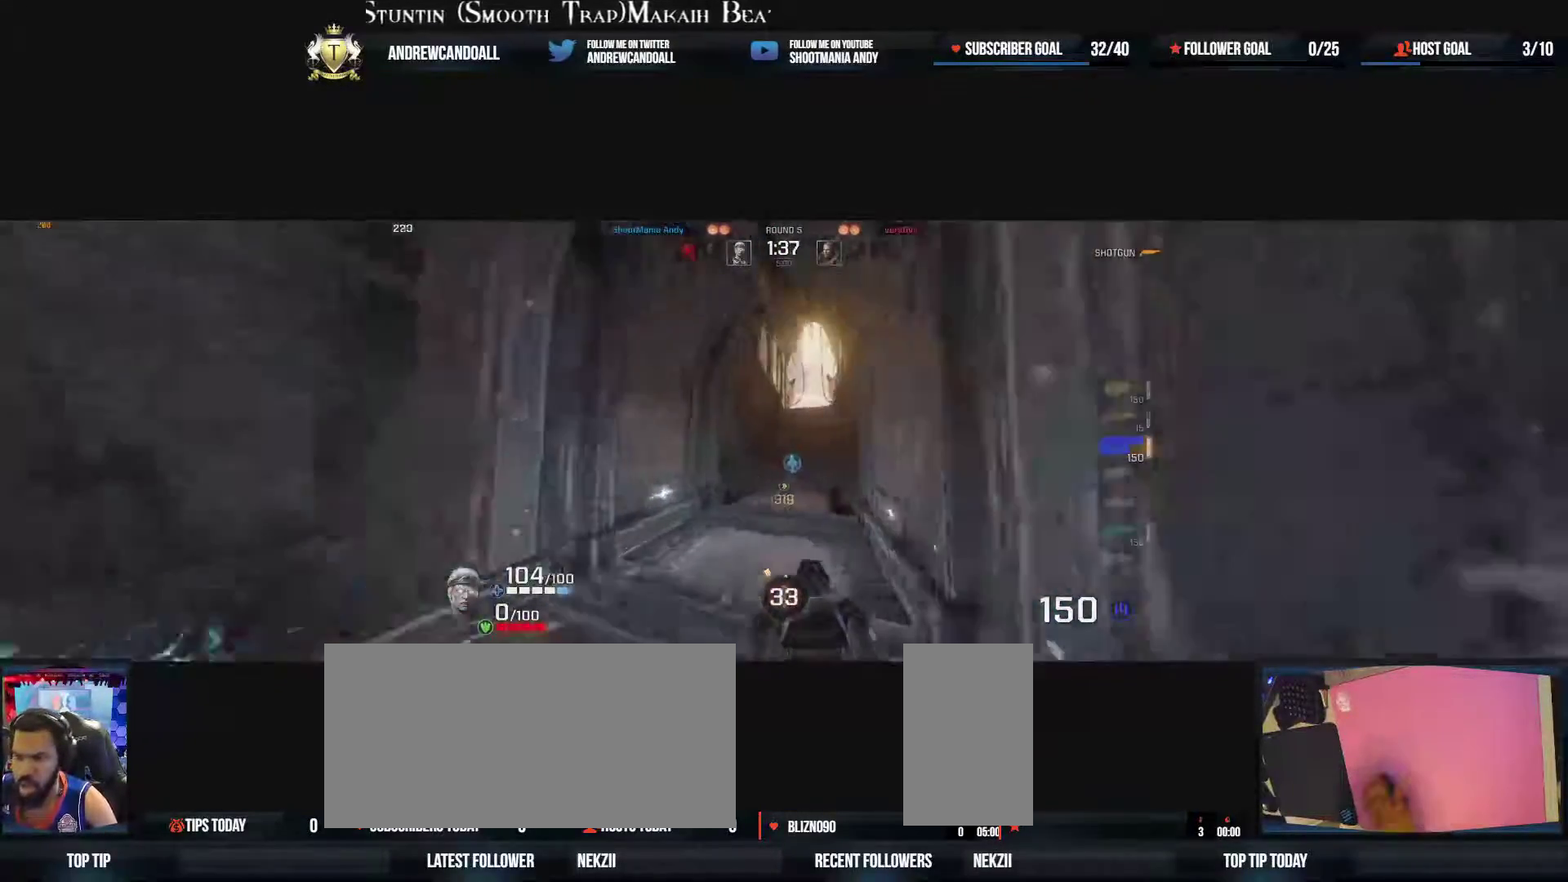
{"keys": ["a", "w"], "mouse": [], "events": [[33, "a", "up"], [167, "d", "down"], [217, "mouse_right", "down"], [383, "a", "down"], [383, "mouse_right", "up"], [417, "d", "up"]]}